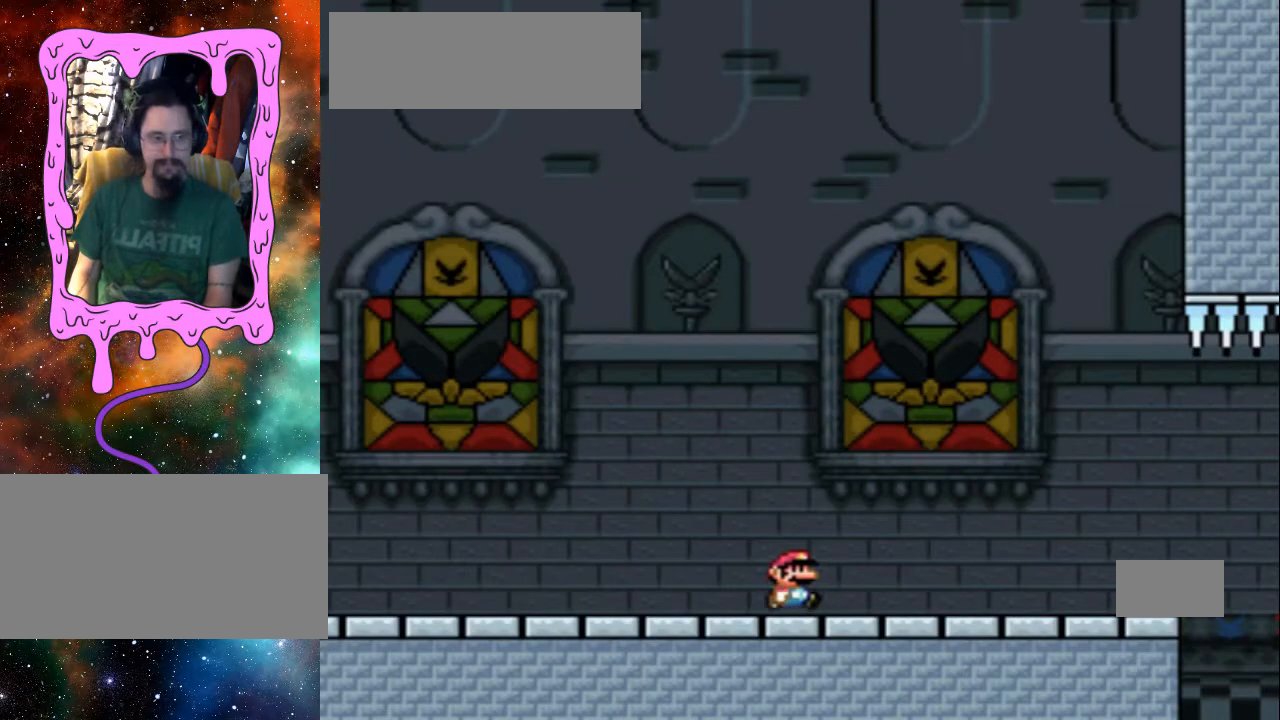
Gameplay with a controller (Nintendo layout); each line is a JSON object with the inputs held at the frame after it. "events" lists button and stick changes between this image and that frame as [ms after this image, input, new state], when the widget could be followed in between. Not read: L3 R3.
{"buttons": ["Y", "DPAD_RIGHT"], "events": [[233, "Y", "down"]]}
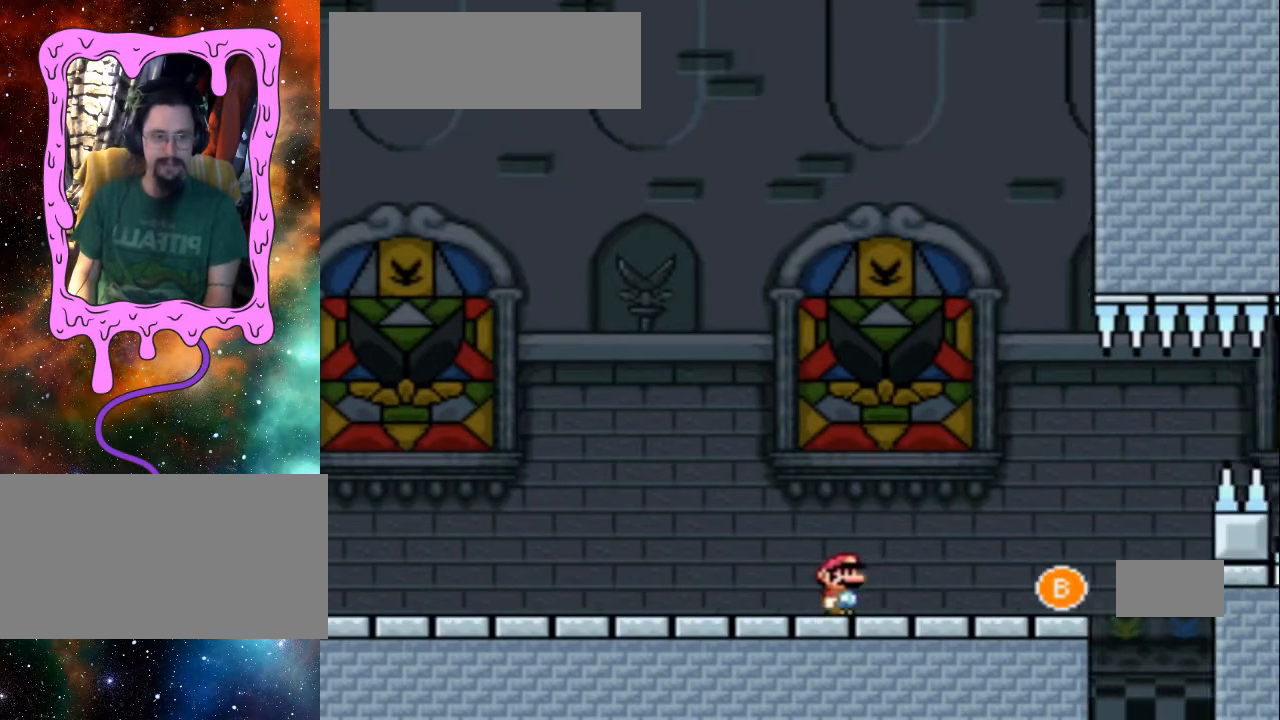
{"buttons": ["B", "Y", "DPAD_LEFT"], "events": [[333, "DPAD_RIGHT", "up"], [433, "B", "down"], [433, "DPAD_LEFT", "down"]]}
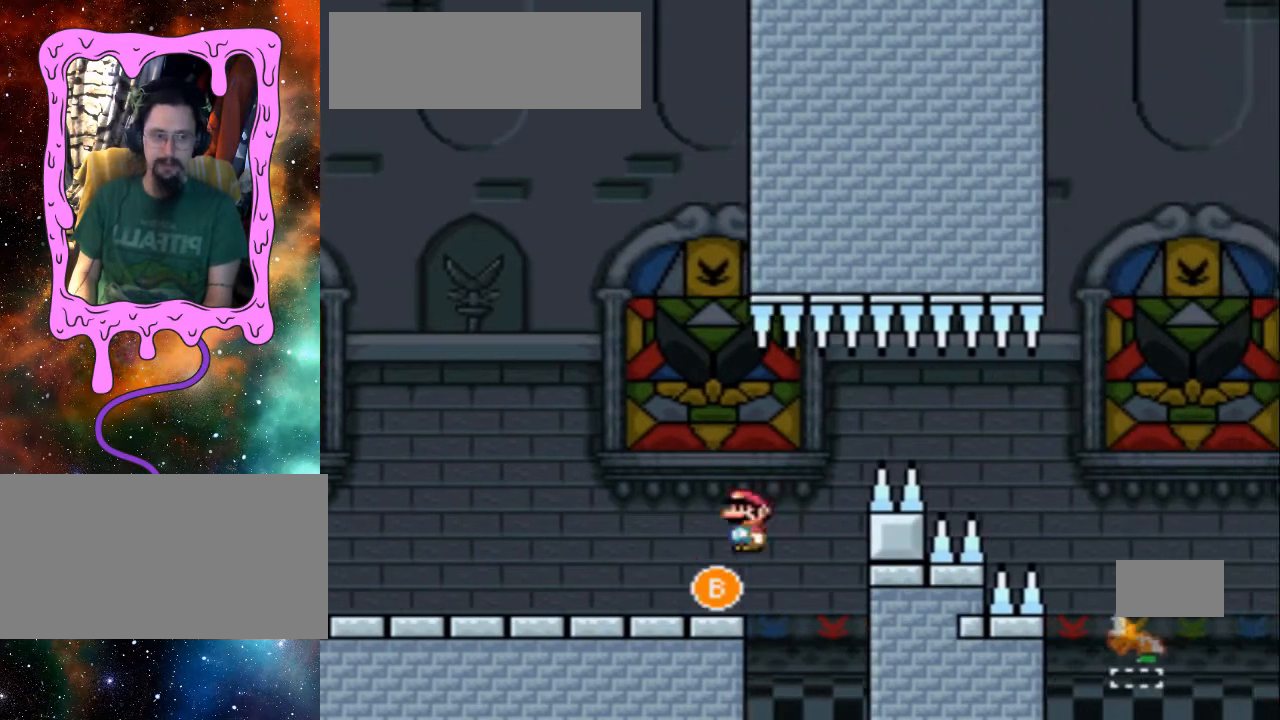
{"buttons": ["B", "Y", "DPAD_LEFT"], "events": []}
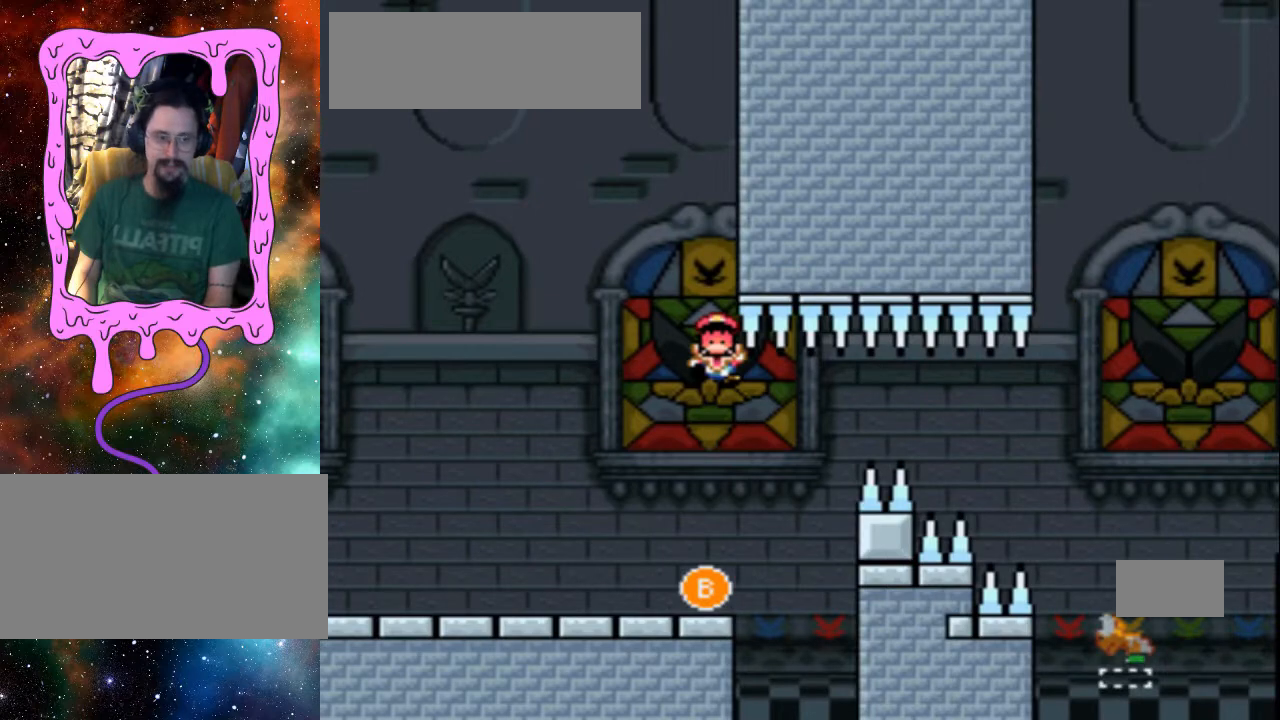
{"buttons": [], "events": [[67, "B", "up"], [133, "DPAD_LEFT", "up"], [233, "Y", "up"]]}
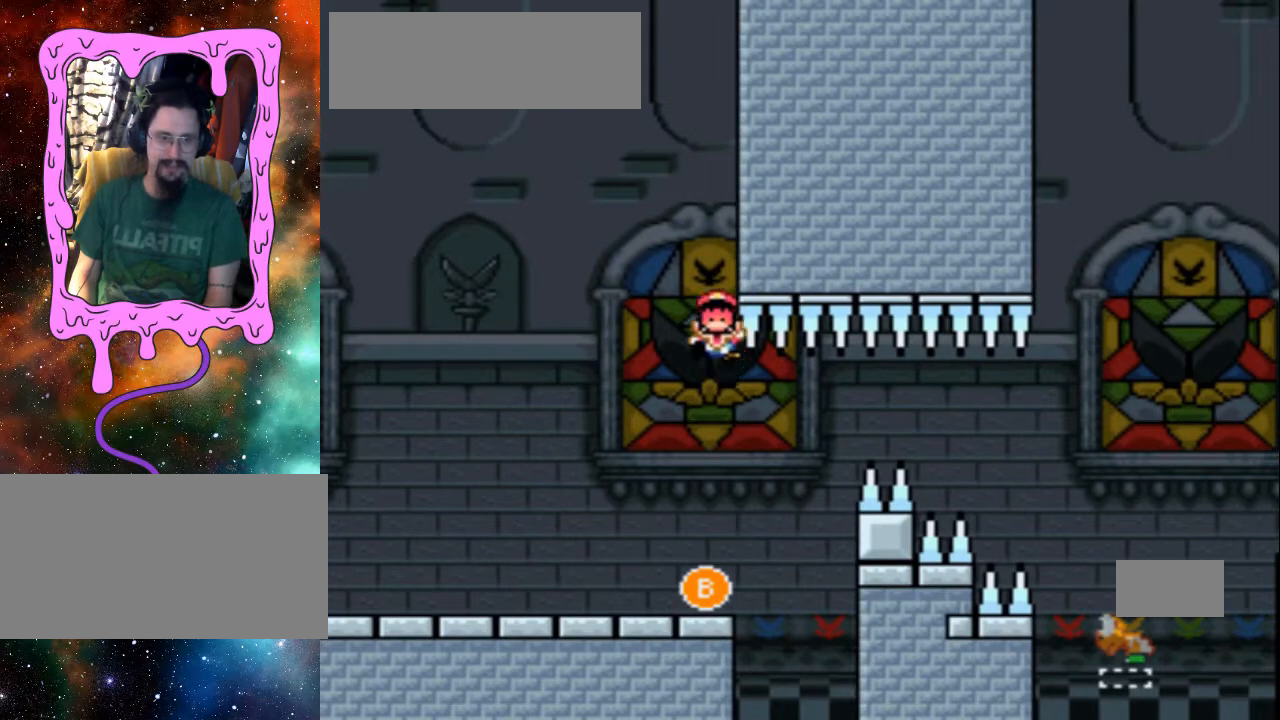
{"buttons": [], "events": []}
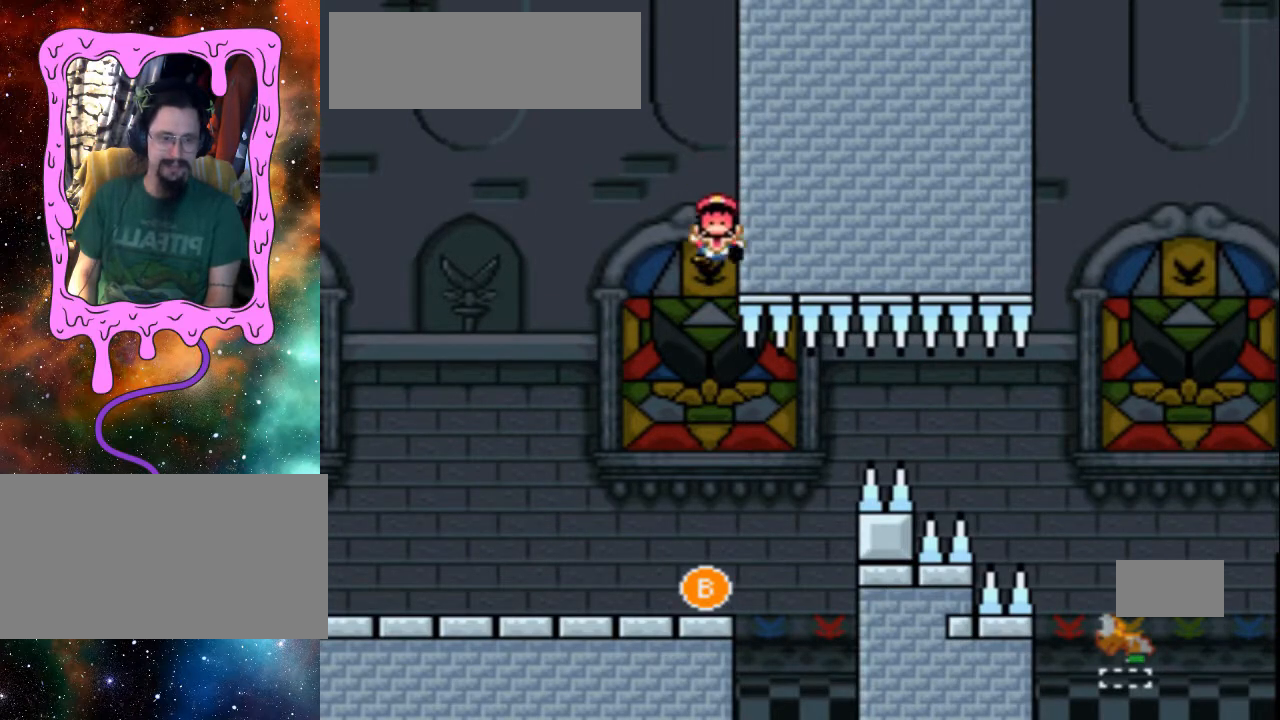
{"buttons": [], "events": []}